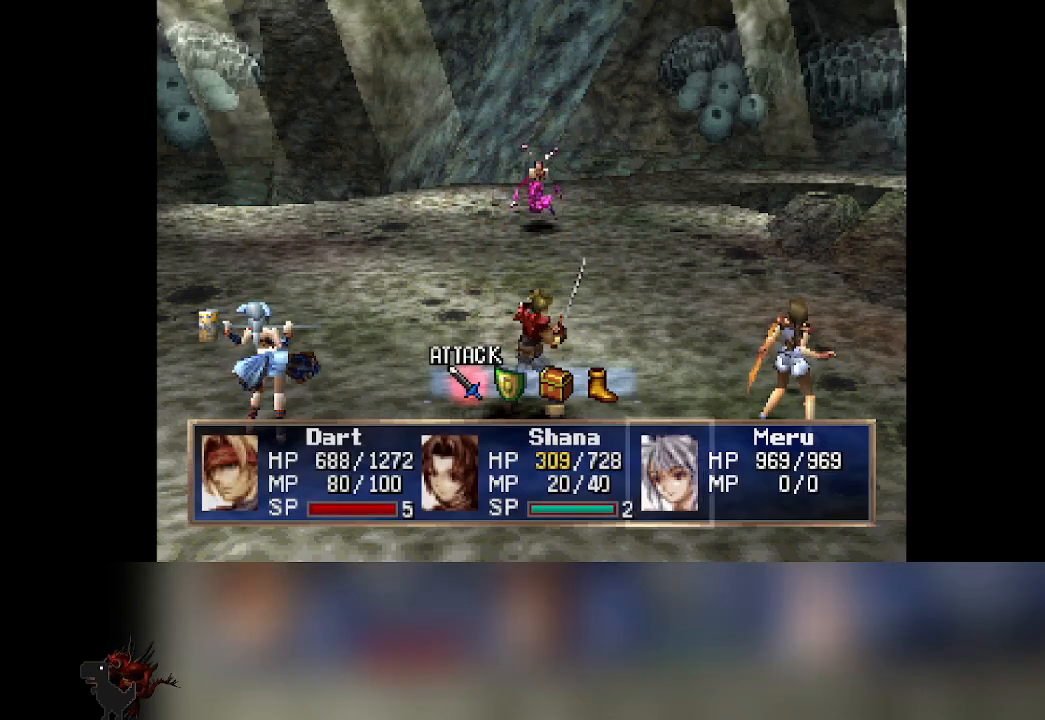
Gameplay with a controller (PlayStation layout); each line is a JSON object with the inputs held at the frame after it. "events" lists button and stick changes between this image and that frame as [ms after this image, input, new state], when the widget could be followed in between. Not read: right_stick.
{"buttons": [], "left_stick": "center", "events": [[283, "DPAD_RIGHT", "down"], [333, "DPAD_RIGHT", "up"]]}
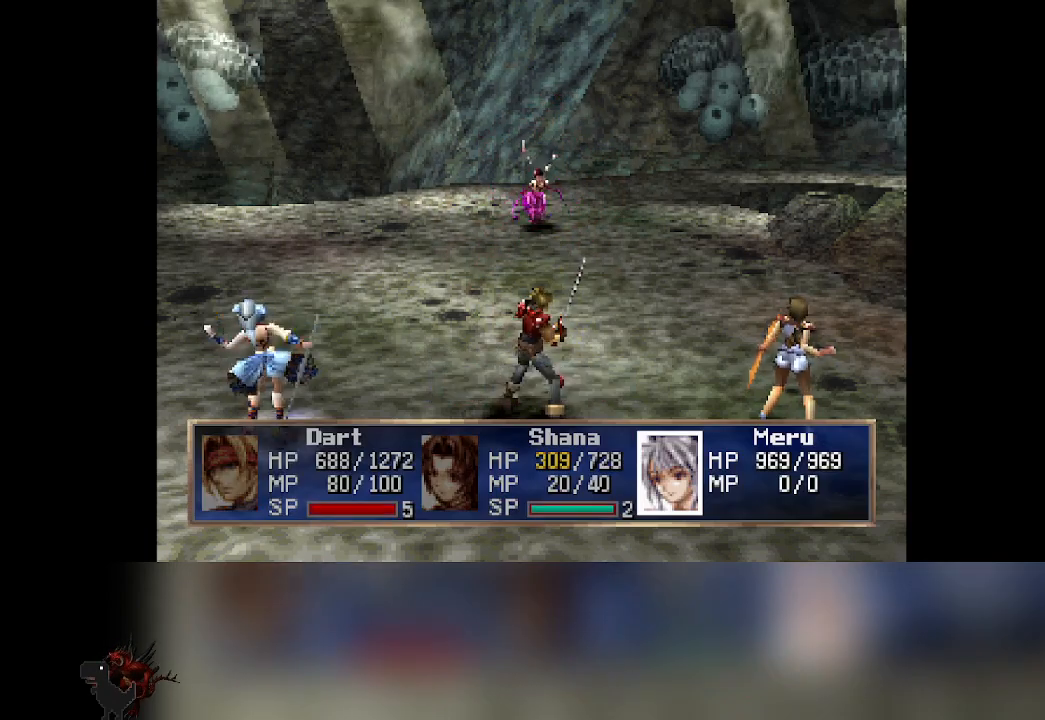
{"buttons": [], "left_stick": "center", "events": []}
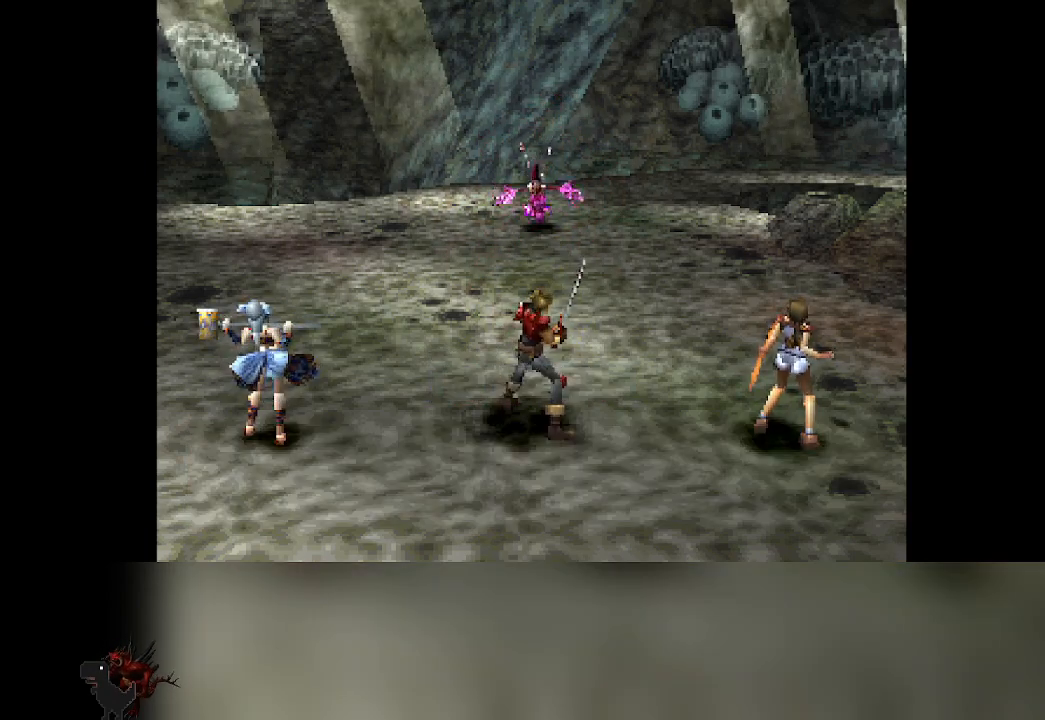
{"buttons": [], "left_stick": "center", "events": [[267, "DPAD_RIGHT", "down"], [300, "DPAD_RIGHT", "up"]]}
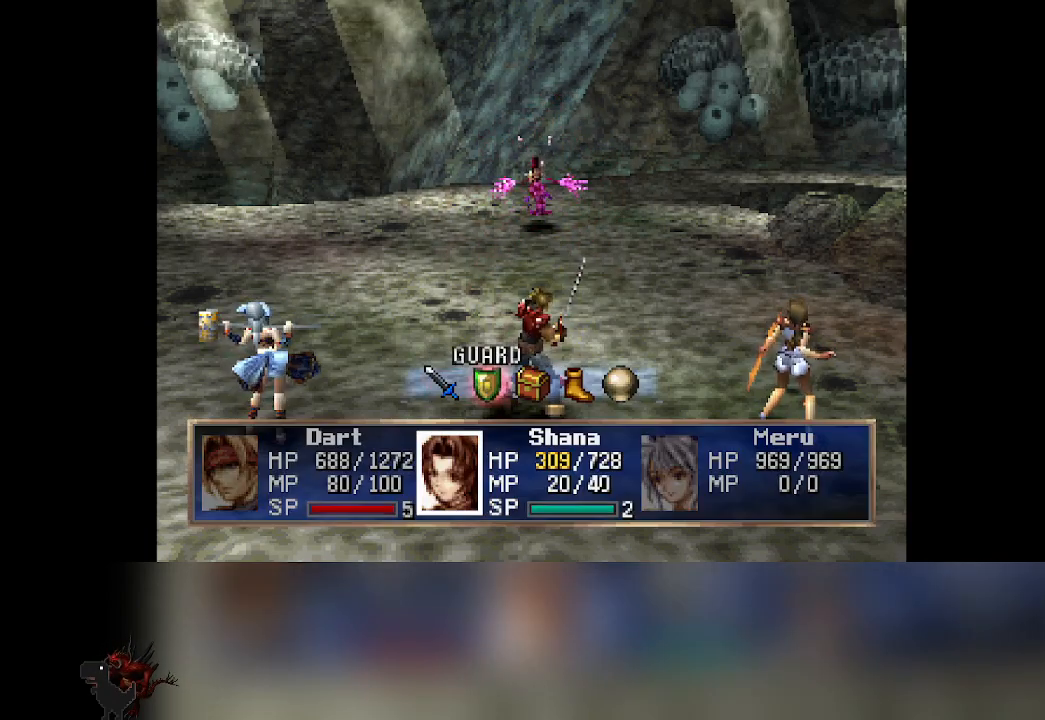
{"buttons": [], "left_stick": "center", "events": []}
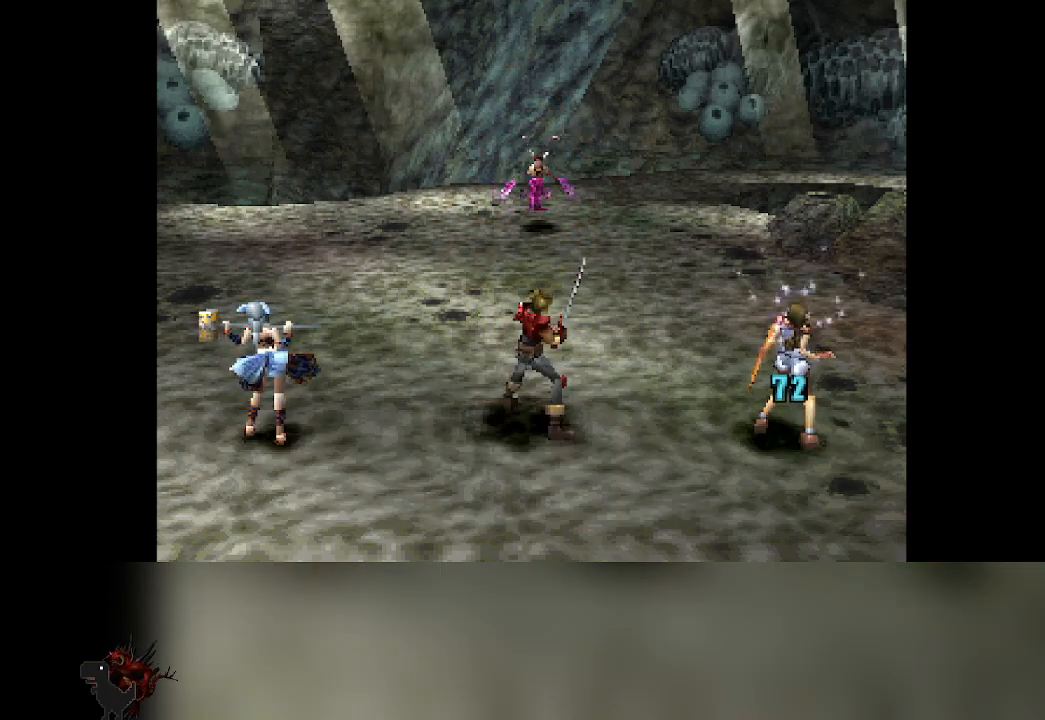
{"buttons": [], "left_stick": "center", "events": []}
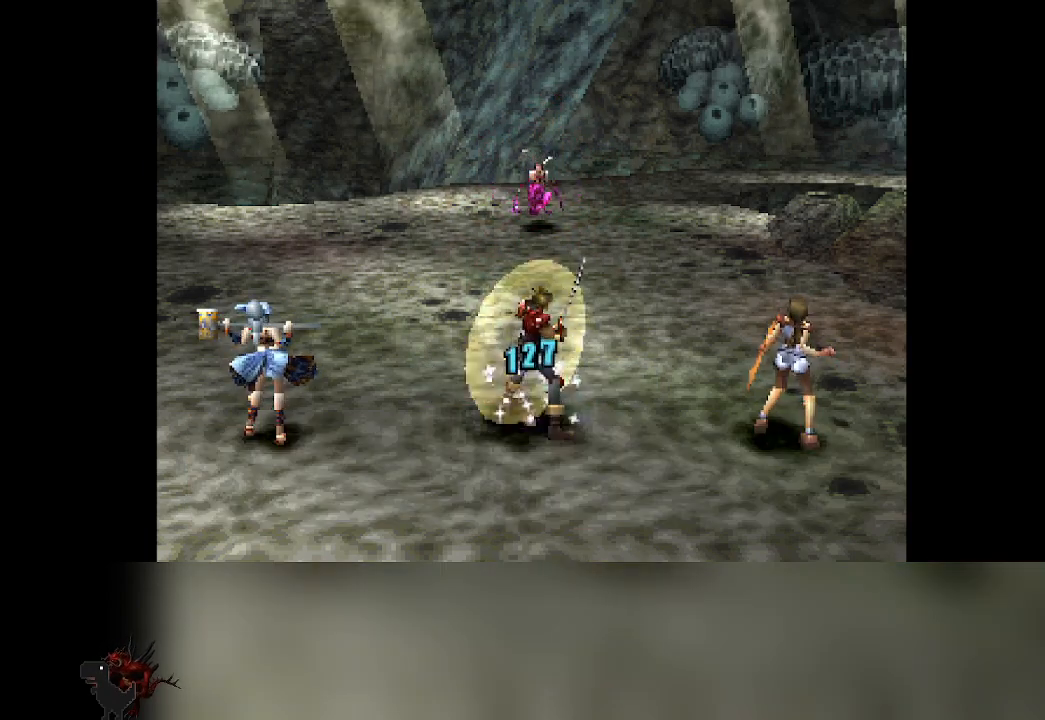
{"buttons": [], "left_stick": "center", "events": [[267, "DPAD_RIGHT", "down"], [300, "DPAD_RIGHT", "up"]]}
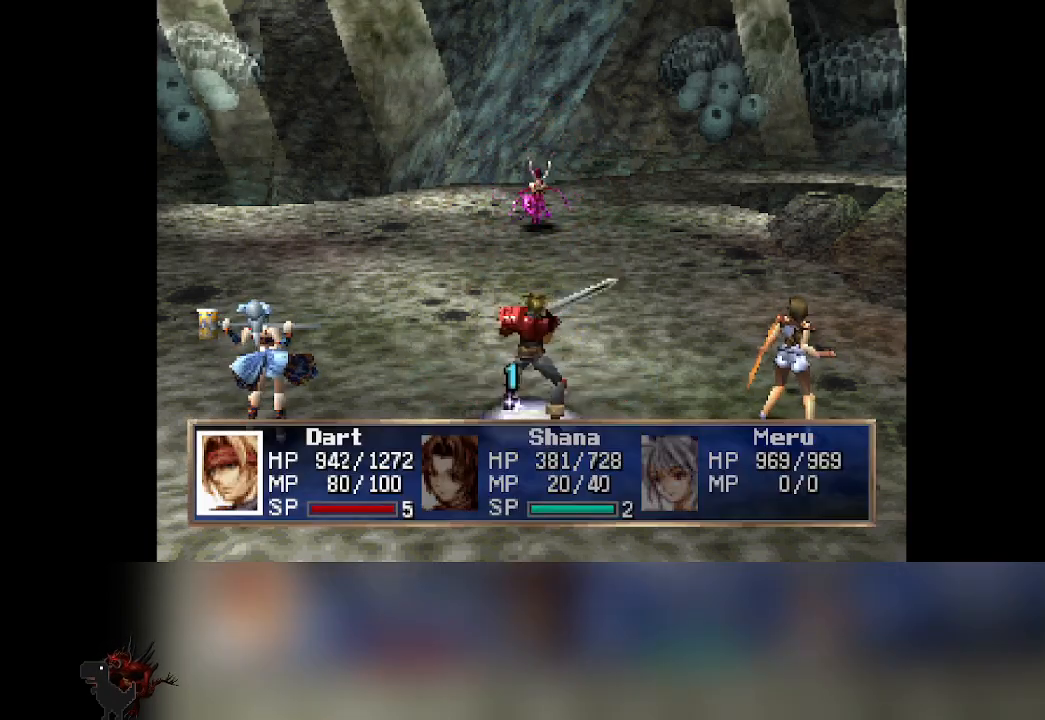
{"buttons": [], "left_stick": "center", "events": []}
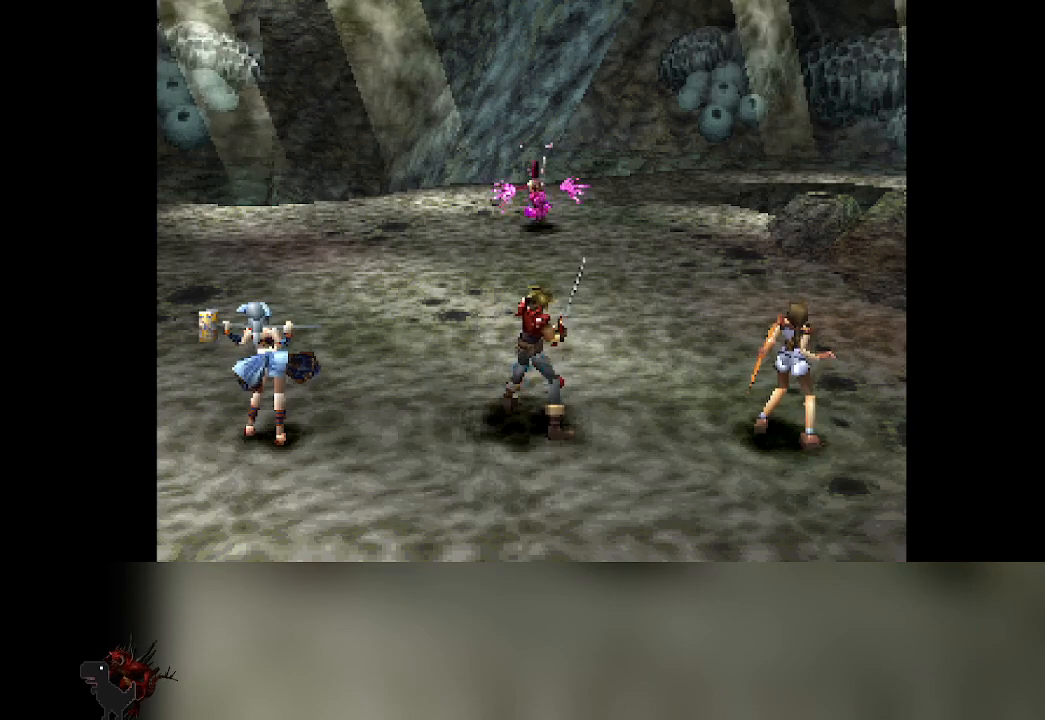
{"buttons": [], "left_stick": "center", "events": []}
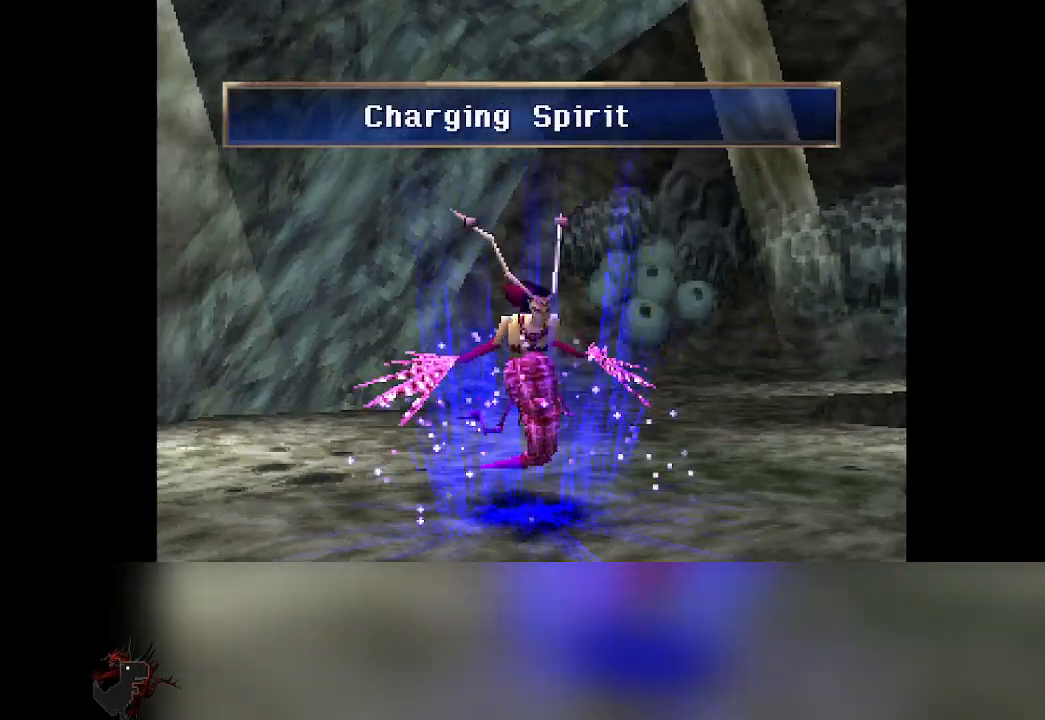
{"buttons": [], "left_stick": "center", "events": []}
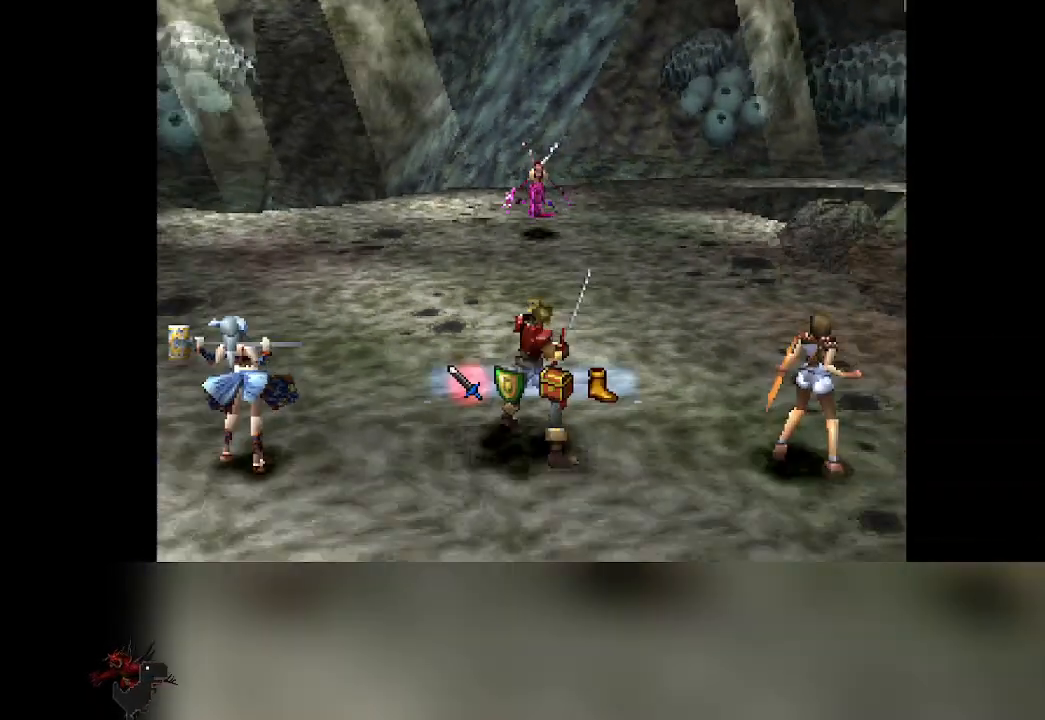
{"buttons": [], "left_stick": "center", "events": [[267, "DPAD_RIGHT", "down"], [317, "DPAD_RIGHT", "up"]]}
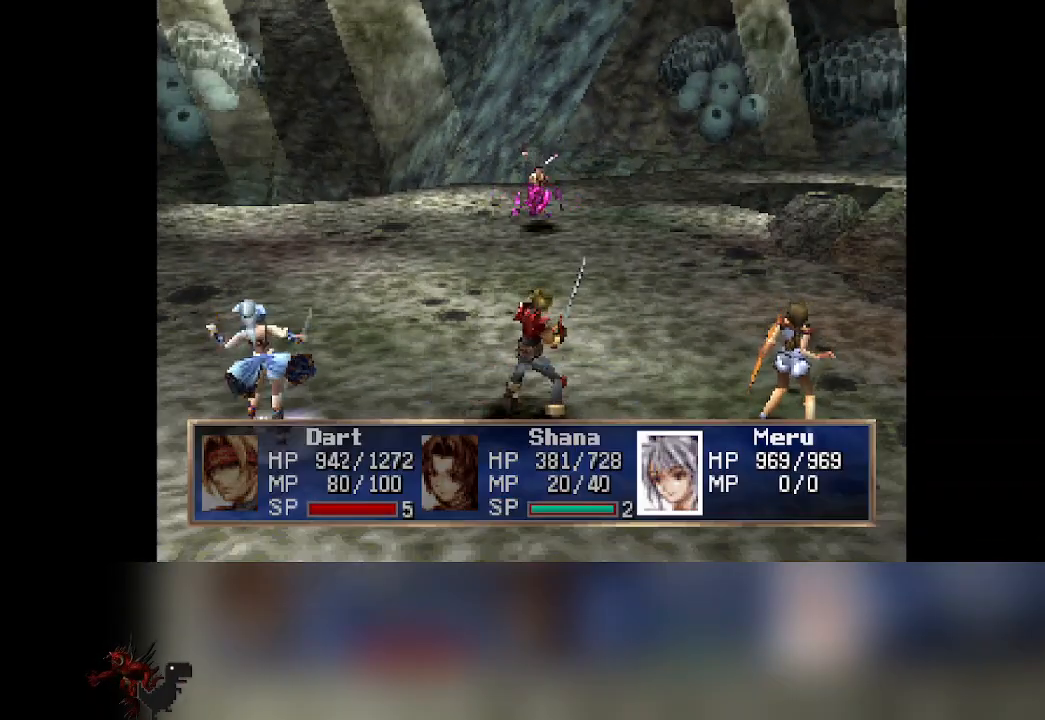
{"buttons": [], "left_stick": "center", "events": []}
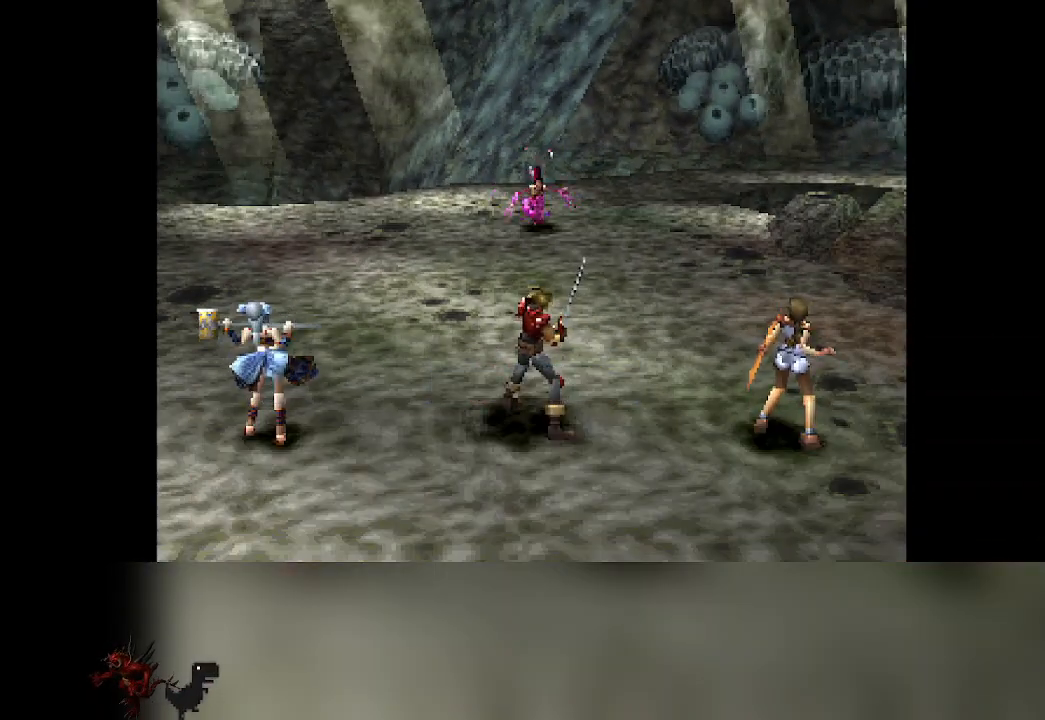
{"buttons": [], "left_stick": "center", "events": [[450, "DPAD_RIGHT", "down"], [500, "DPAD_RIGHT", "up"]]}
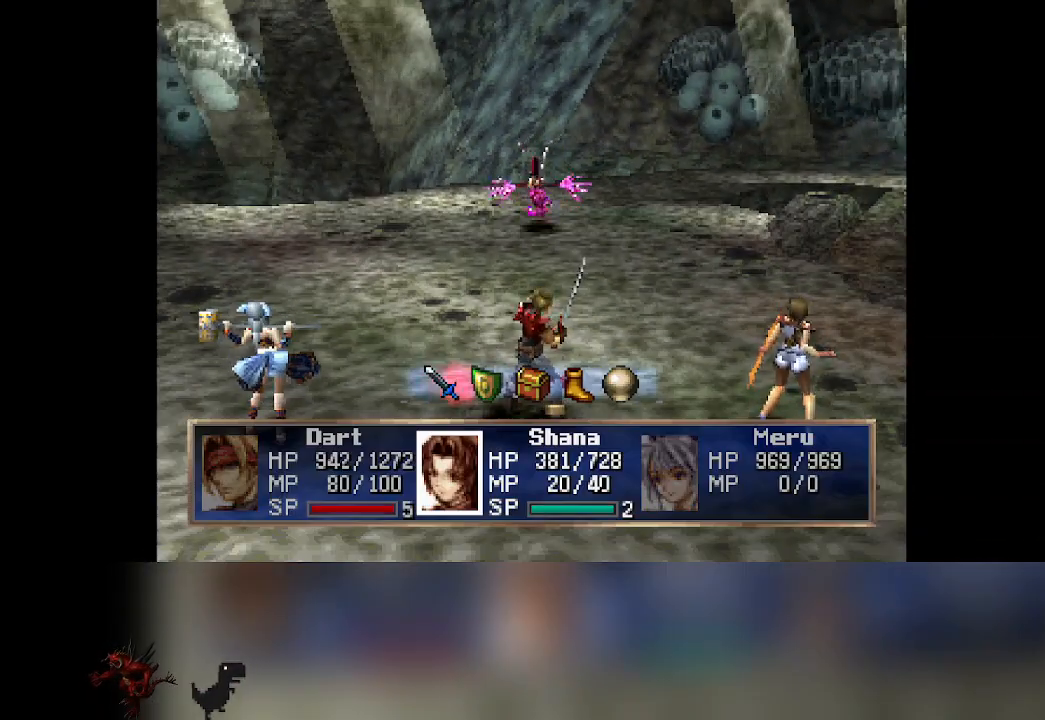
{"buttons": [], "left_stick": "center", "events": []}
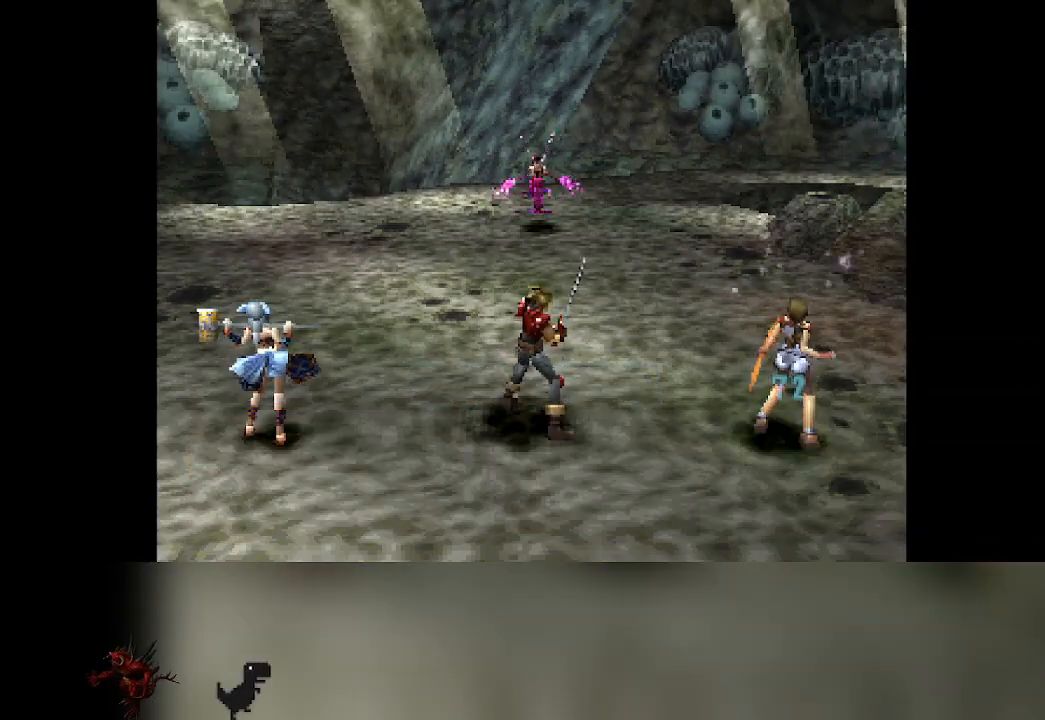
{"buttons": [], "left_stick": "center", "events": []}
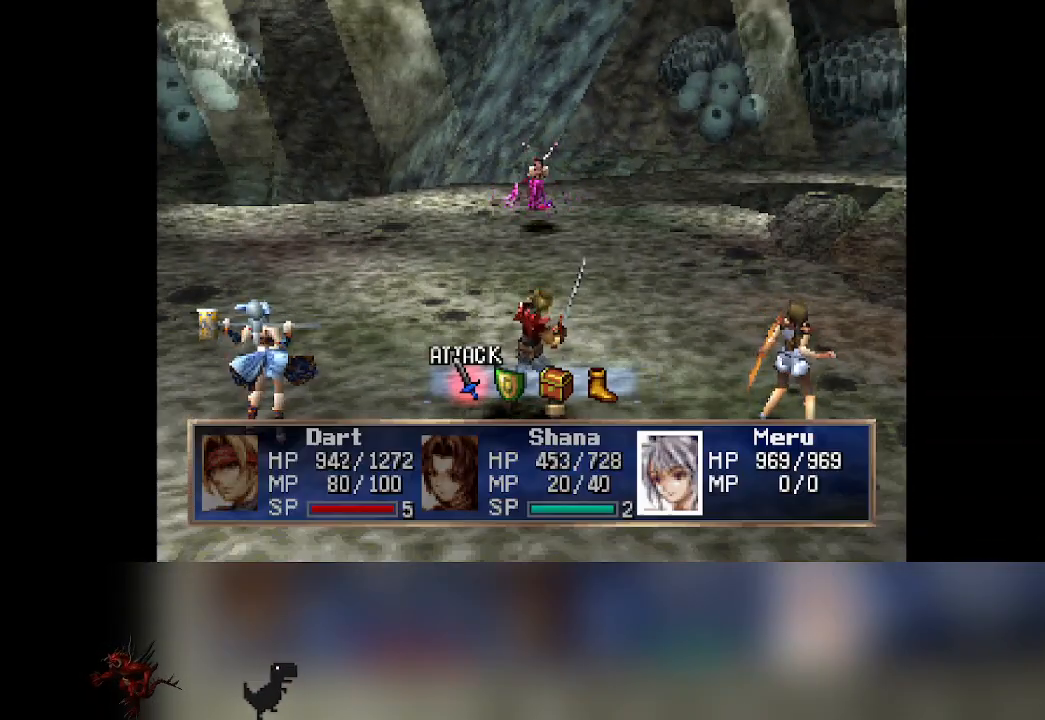
{"buttons": [], "left_stick": "center", "events": [[17, "DPAD_RIGHT", "down"], [67, "DPAD_RIGHT", "up"]]}
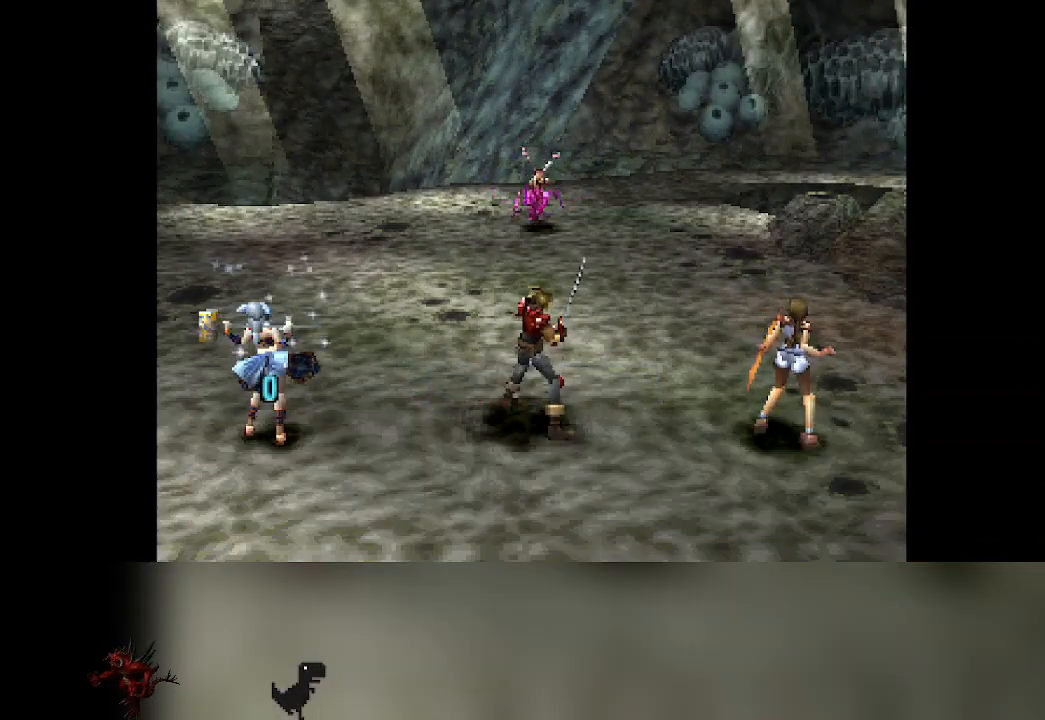
{"buttons": [], "left_stick": "center", "events": []}
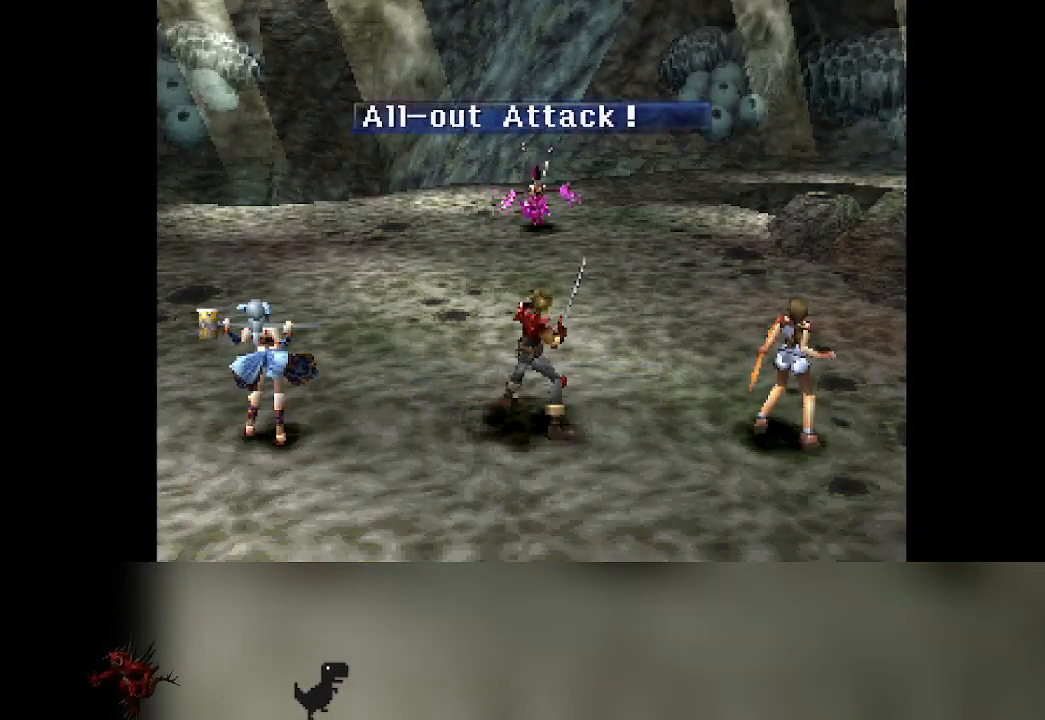
{"buttons": [], "left_stick": "center", "events": []}
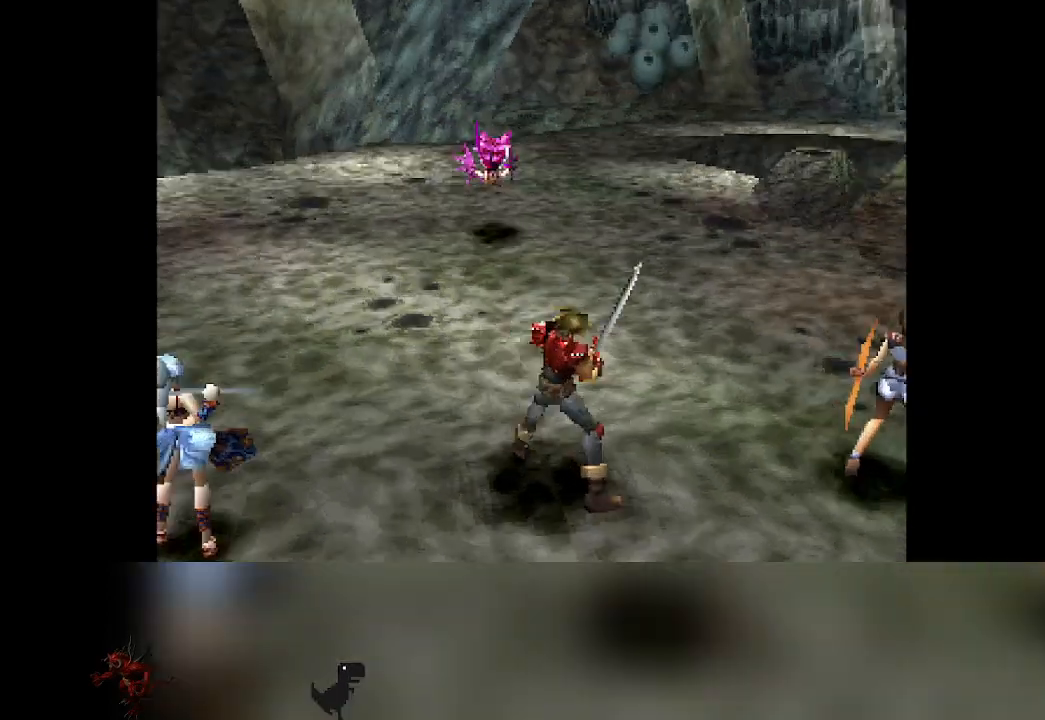
{"buttons": [], "left_stick": "center", "events": []}
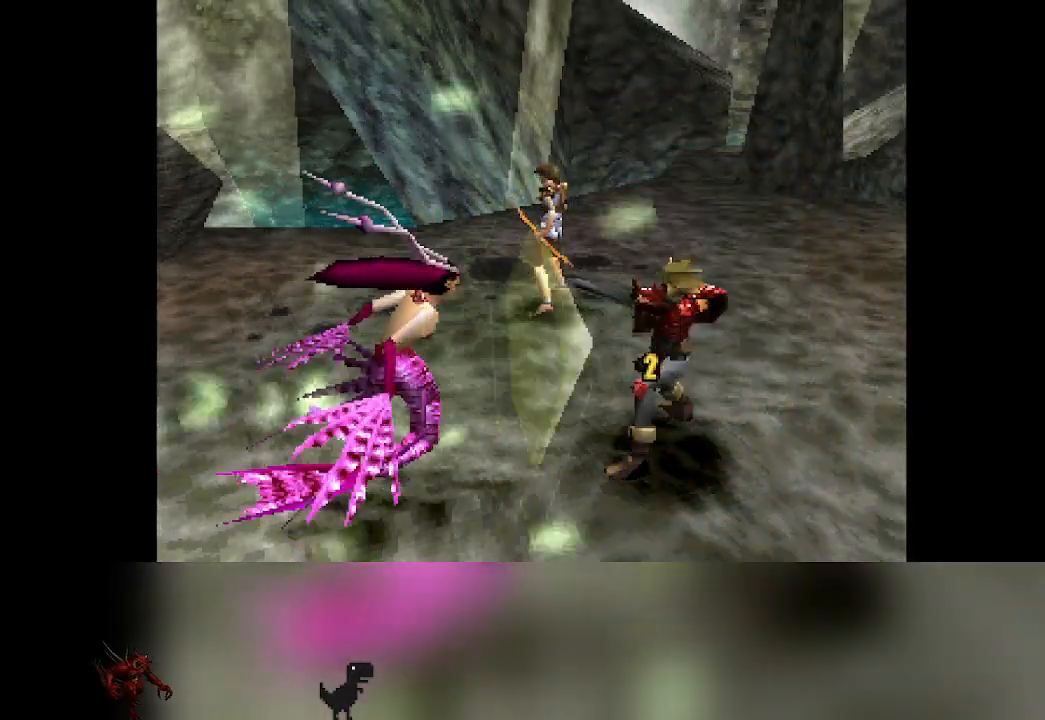
{"buttons": [], "left_stick": "center", "events": []}
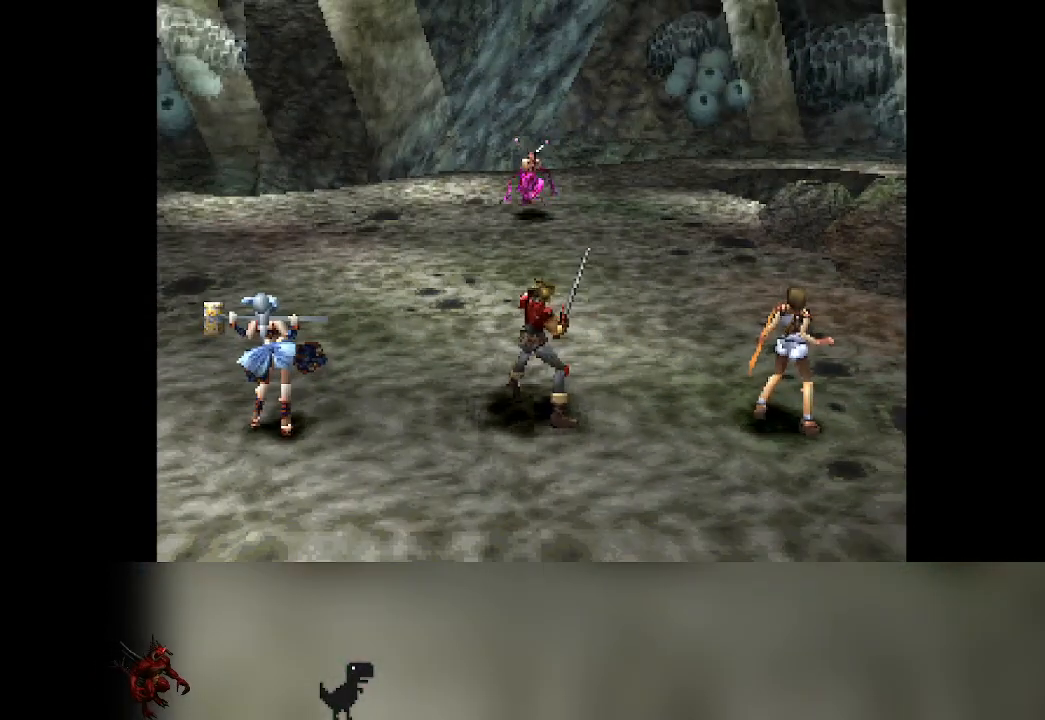
{"buttons": [], "left_stick": "center", "events": []}
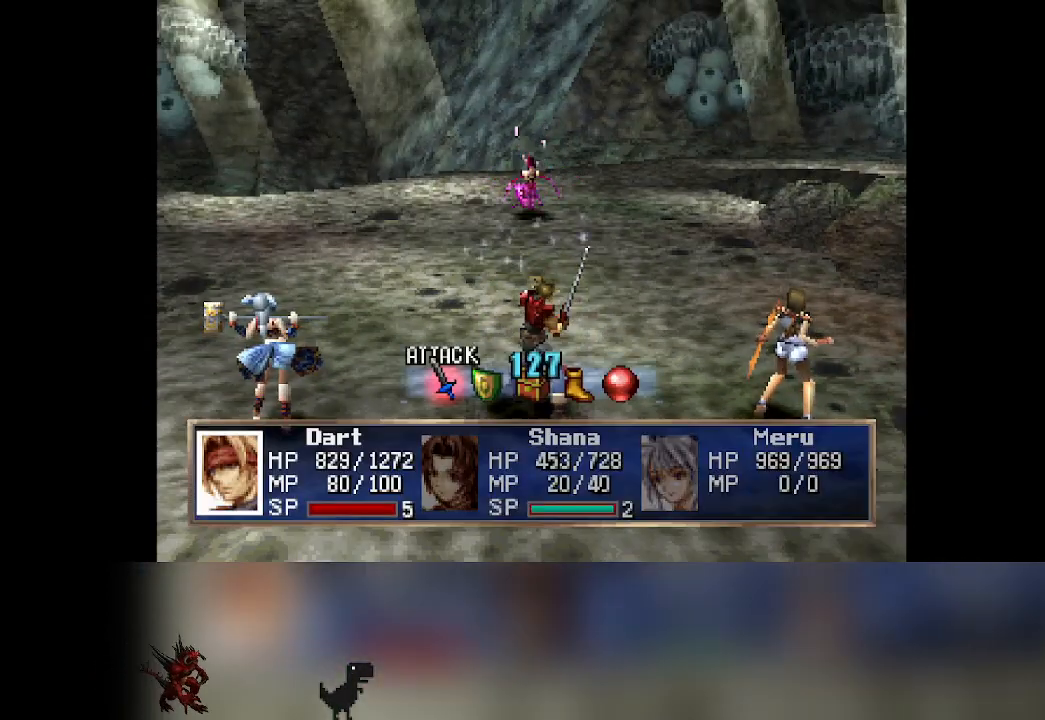
{"buttons": [], "left_stick": "center", "events": [[117, "DPAD_RIGHT", "down"], [167, "DPAD_RIGHT", "up"]]}
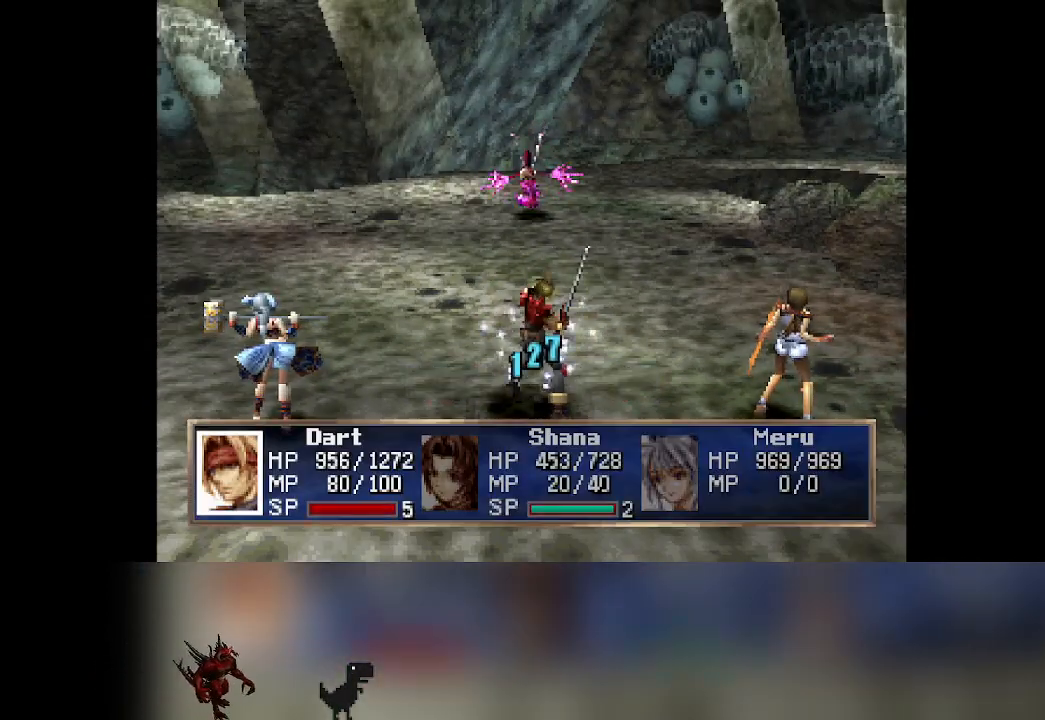
{"buttons": [], "left_stick": "center", "events": []}
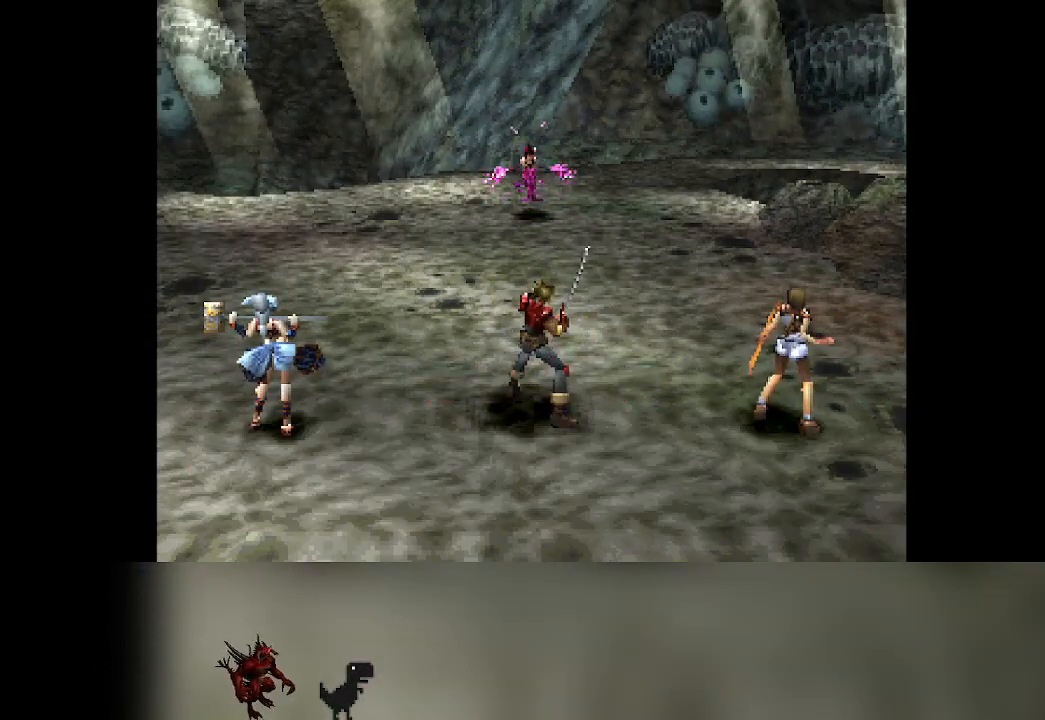
{"buttons": [], "left_stick": "center", "events": [[283, "DPAD_RIGHT", "down"], [333, "DPAD_RIGHT", "up"]]}
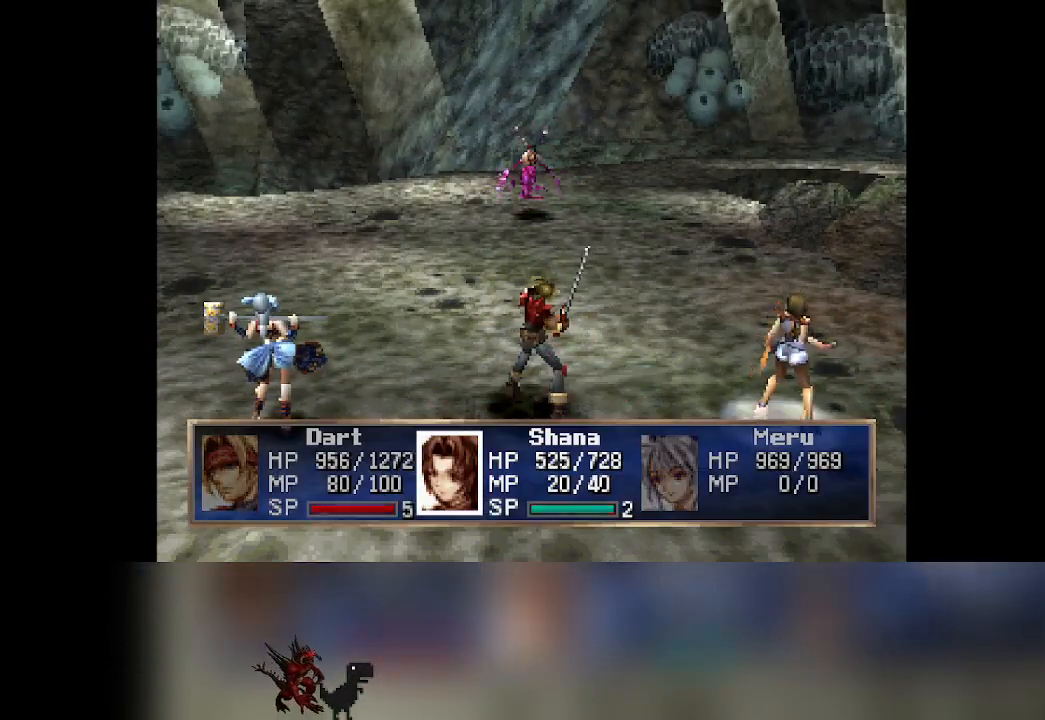
{"buttons": [], "left_stick": "center", "events": []}
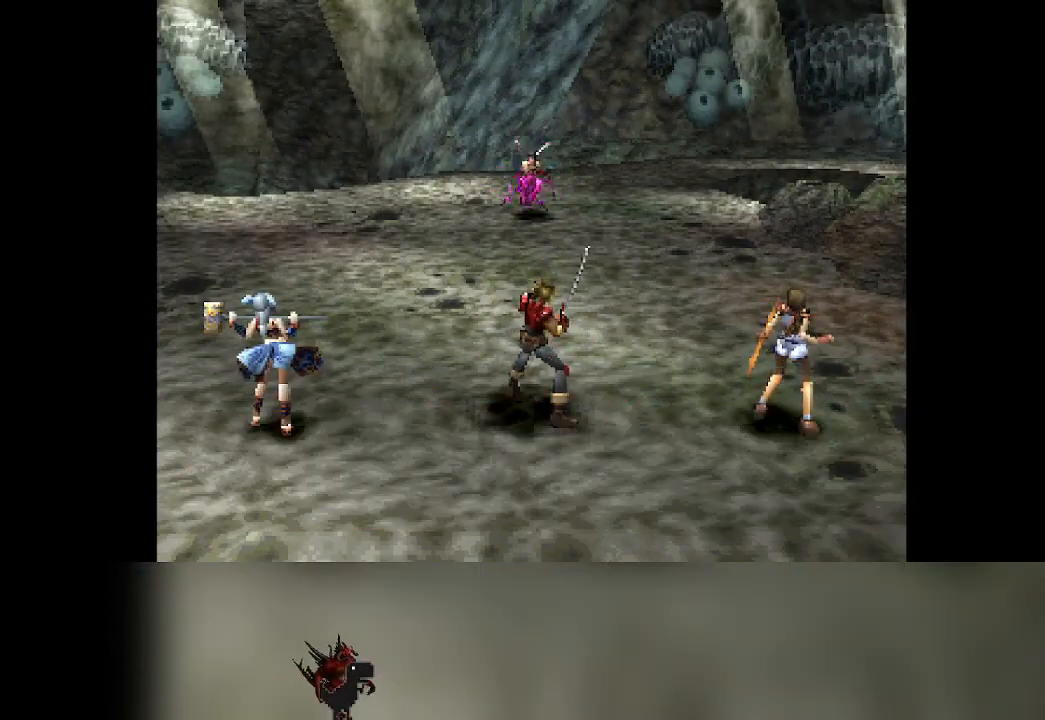
{"buttons": [], "left_stick": "center", "events": []}
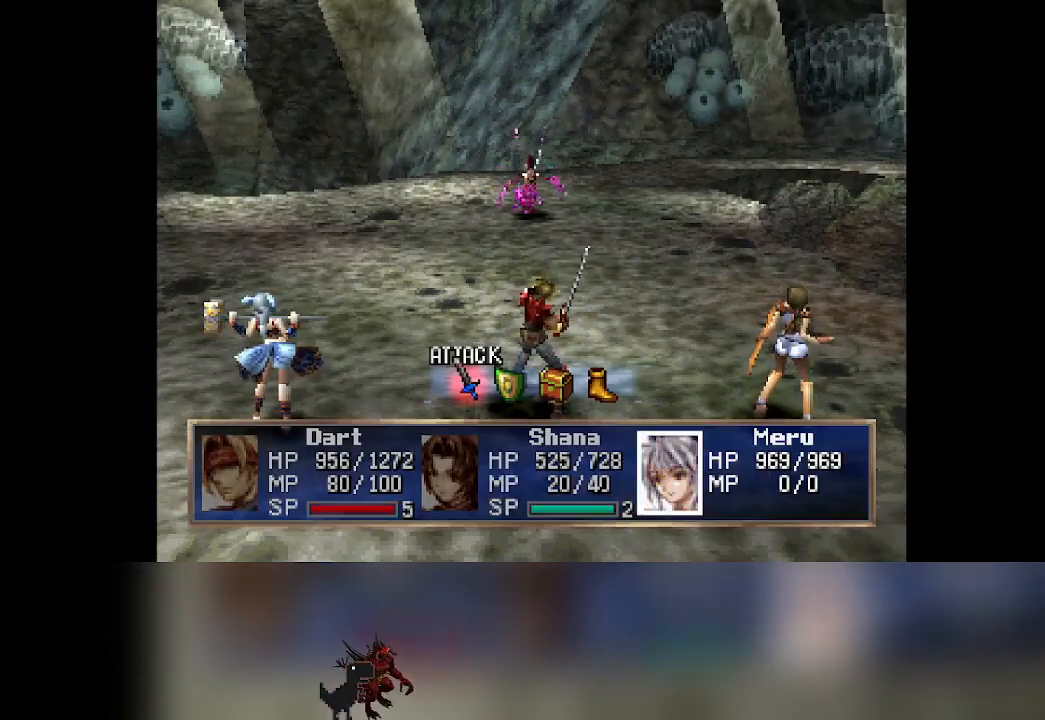
{"buttons": [], "left_stick": "center", "events": [[50, "DPAD_RIGHT", "down"], [100, "DPAD_RIGHT", "up"]]}
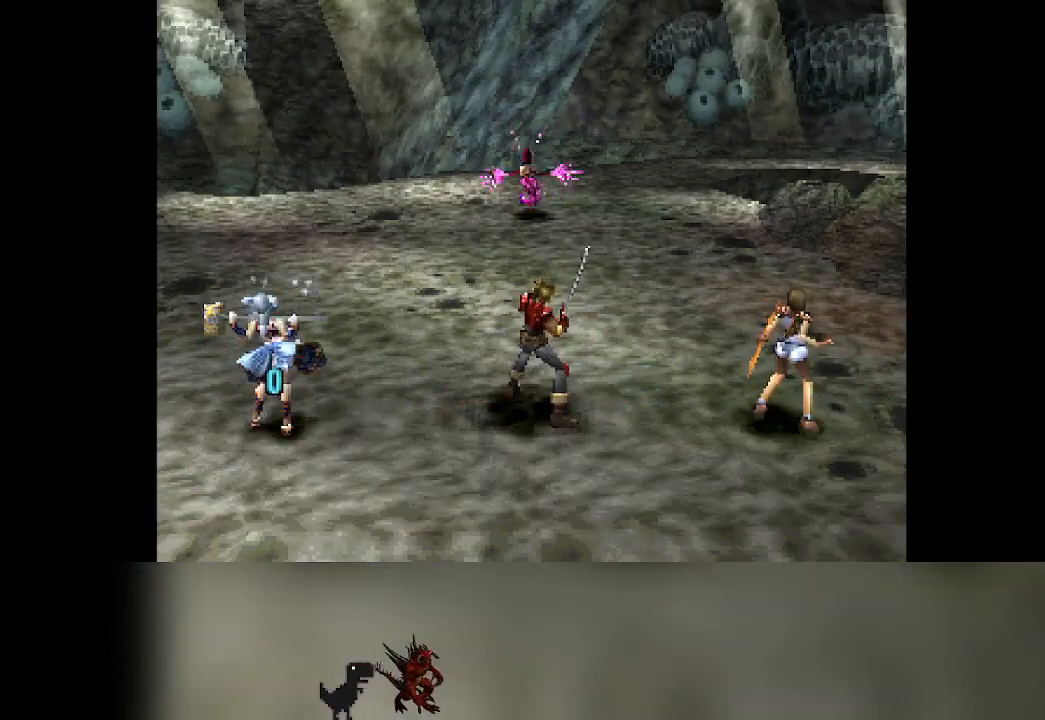
{"buttons": [], "left_stick": "center", "events": []}